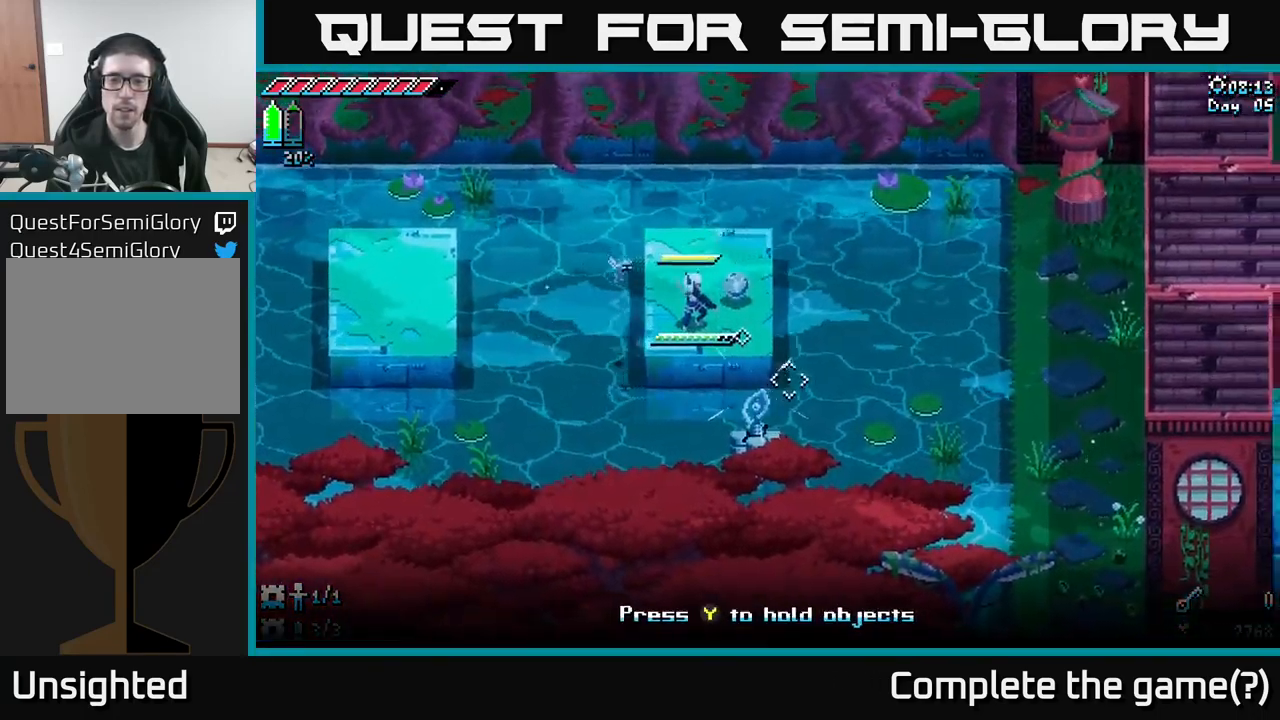
Gameplay with a controller (Xbox layout); each line is a JSON object with the inputs held at the frame after it. "events" lists button and stick changes between this image and that frame as [ms after this image, input, new state], when the widget could be followed in between.
{"buttons": [], "left_stick": "center", "right_stick": "center", "events": [[350, "left_stick", "up-right"], [466, "left_stick", "center"]]}
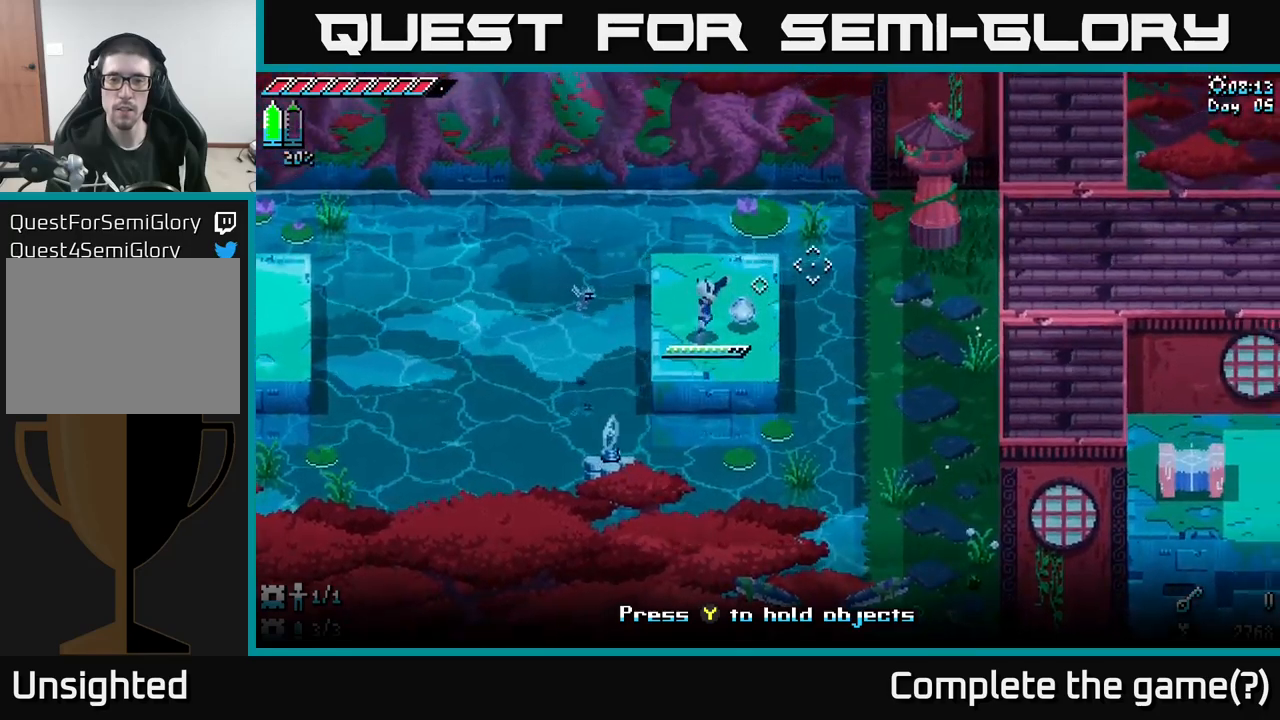
{"buttons": [], "left_stick": "right", "right_stick": "center", "events": [[216, "Y", "down"], [300, "Y", "up"], [500, "left_stick", "right"]]}
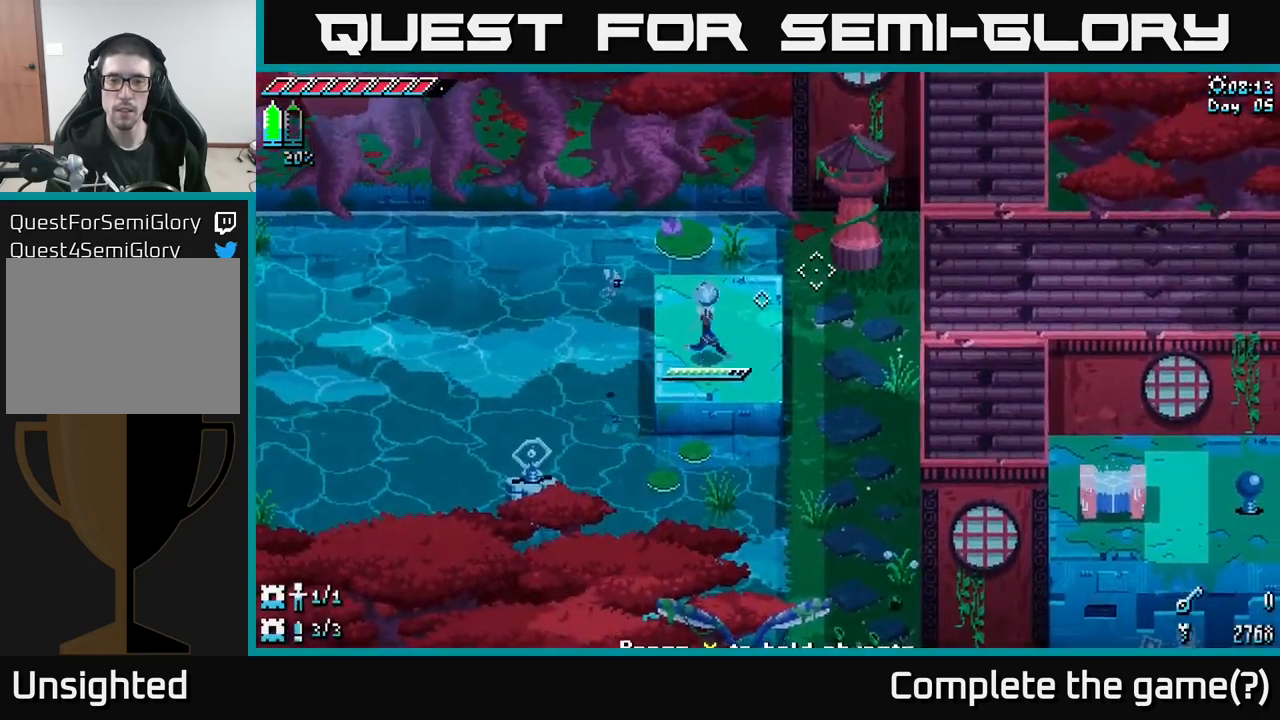
{"buttons": ["X"], "left_stick": "down-right", "right_stick": "center", "events": [[133, "X", "down"], [433, "left_stick", "down-right"]]}
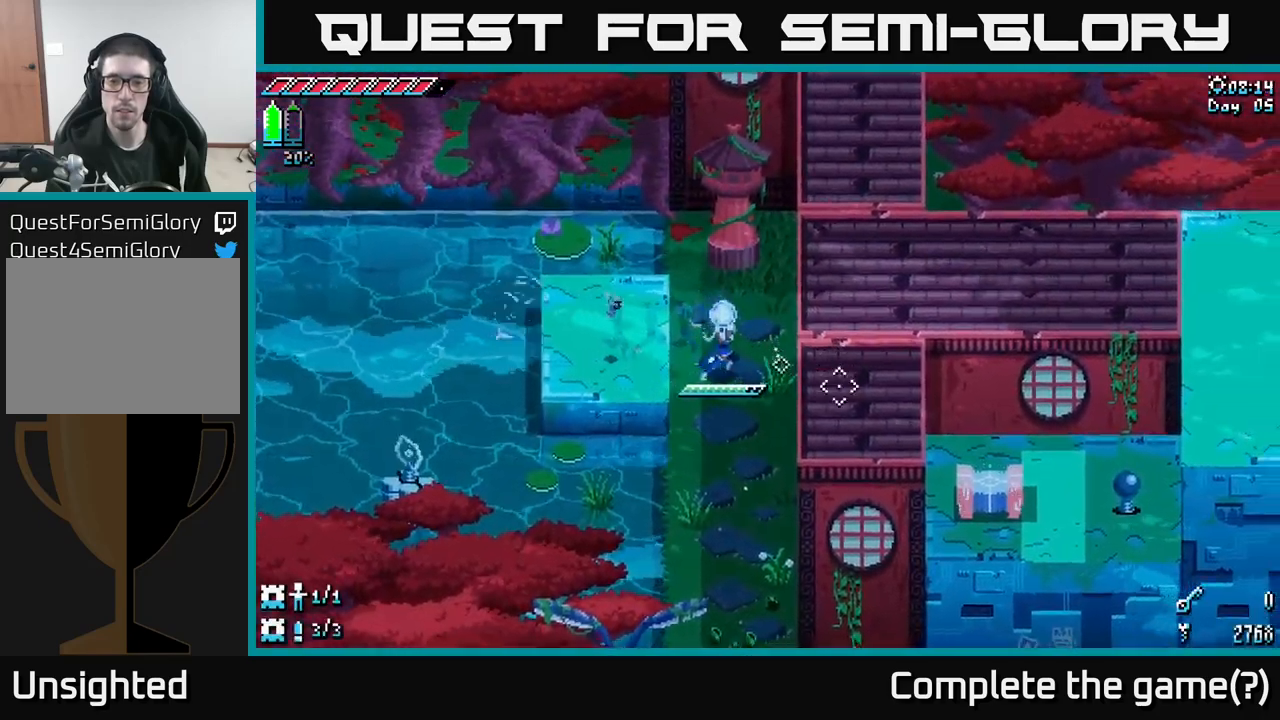
{"buttons": ["X"], "left_stick": "down", "right_stick": "center", "events": [[100, "left_stick", "down"]]}
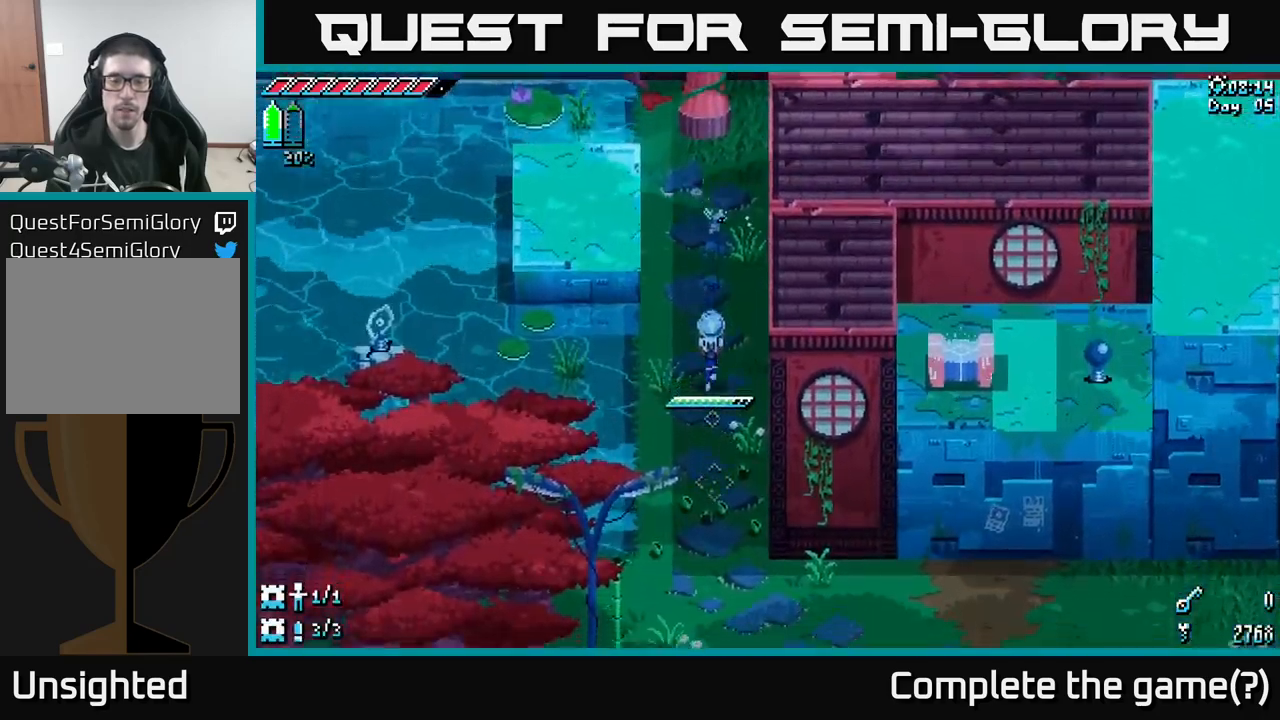
{"buttons": ["X"], "left_stick": "down", "right_stick": "center", "events": []}
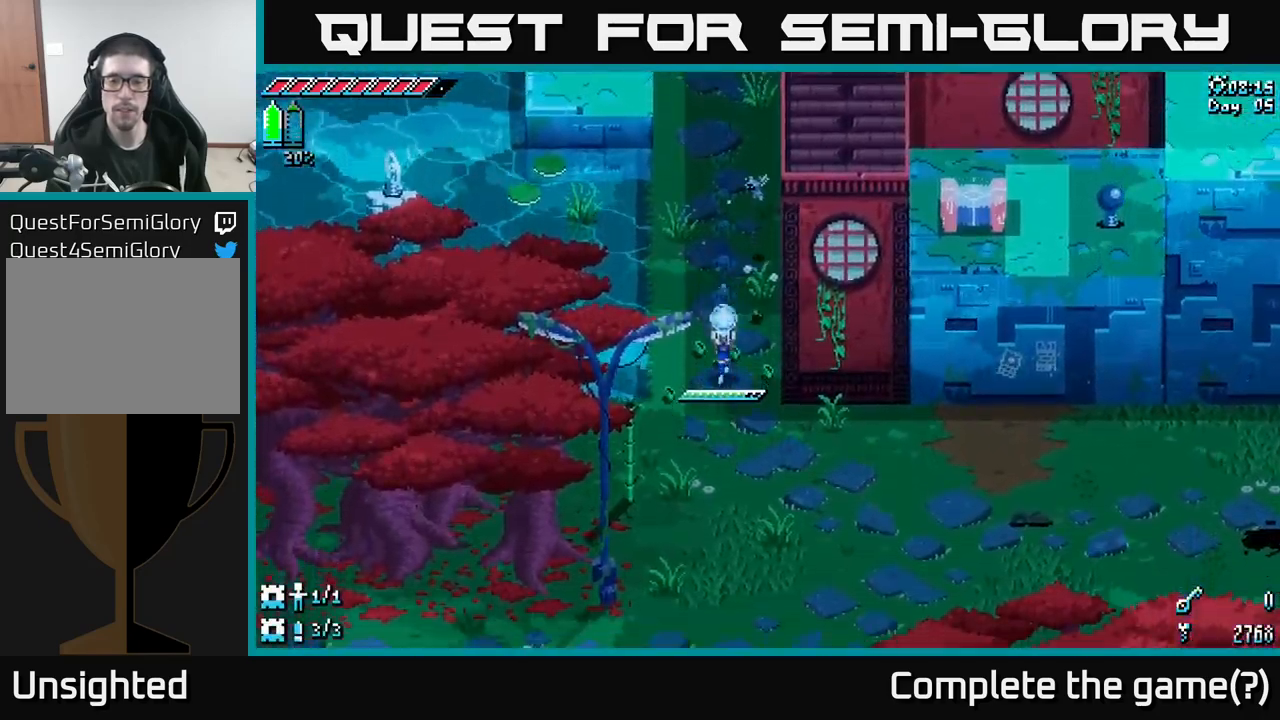
{"buttons": ["X"], "left_stick": "down-right", "right_stick": "center", "events": [[133, "left_stick", "down-right"]]}
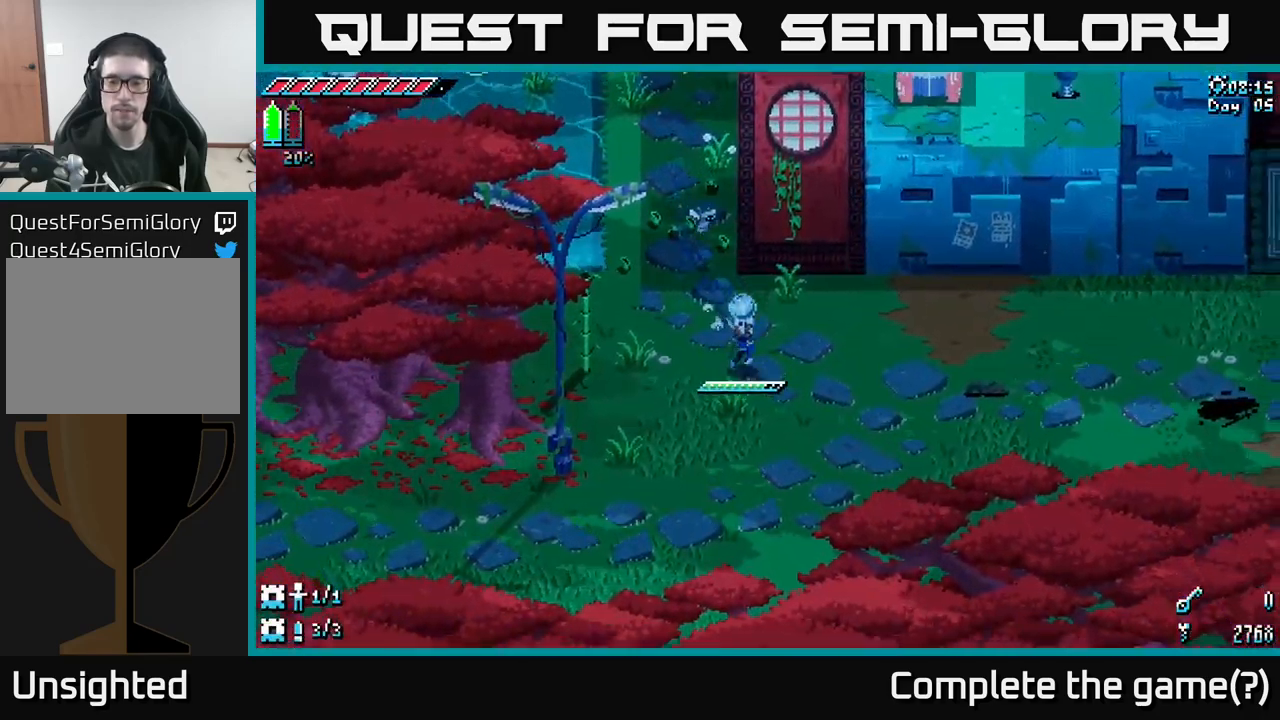
{"buttons": ["X"], "left_stick": "right", "right_stick": "center", "events": [[416, "left_stick", "right"]]}
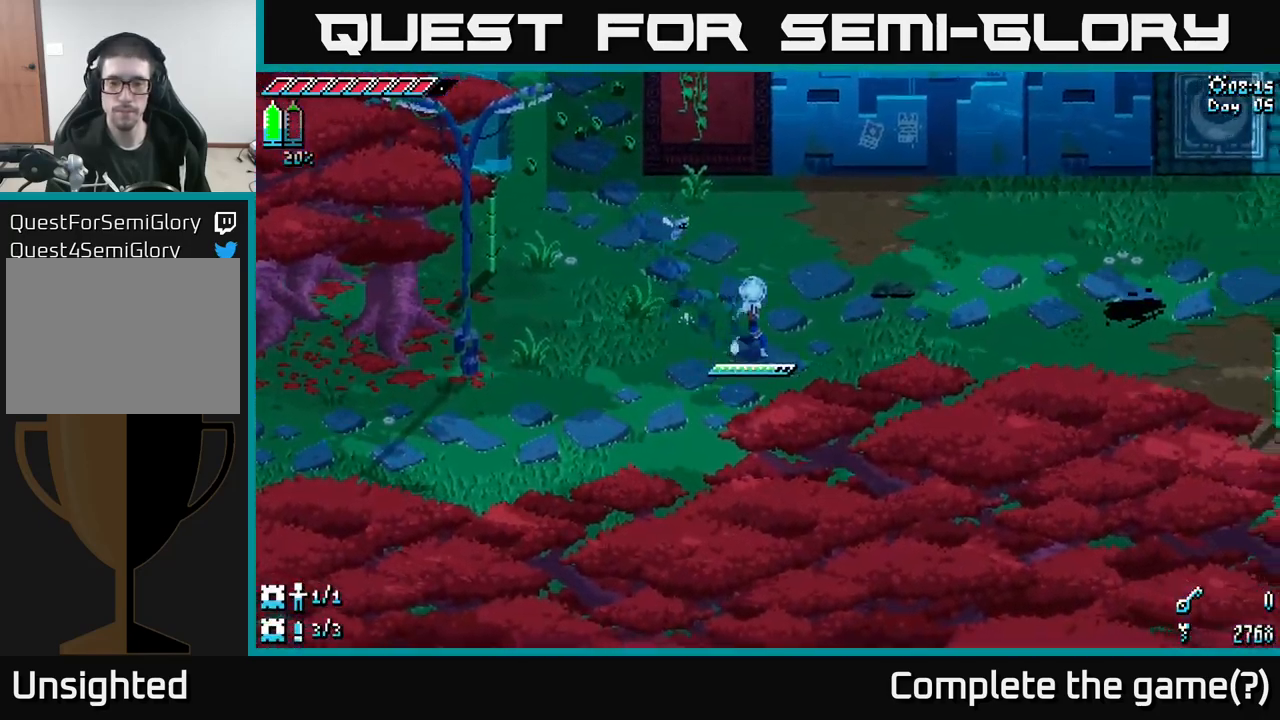
{"buttons": ["X"], "left_stick": "up-right", "right_stick": "center", "events": [[216, "left_stick", "up-right"]]}
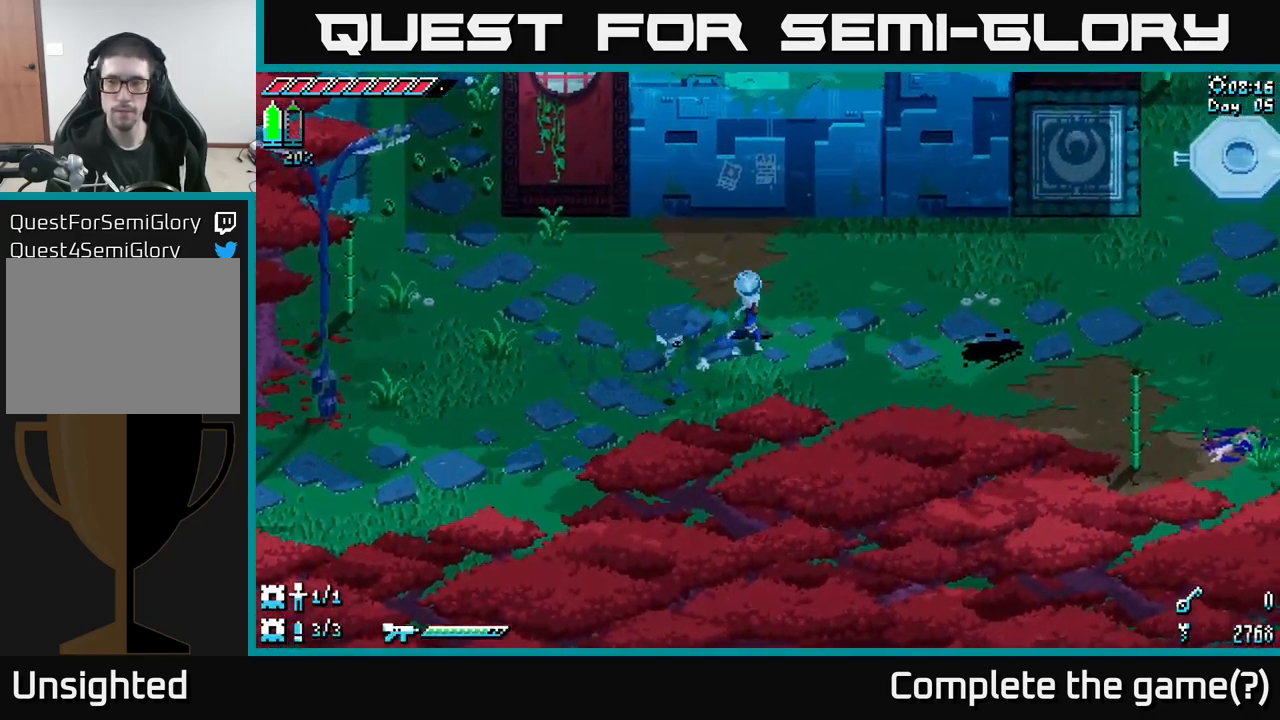
{"buttons": ["X"], "left_stick": "right", "right_stick": "center", "events": [[166, "left_stick", "right"]]}
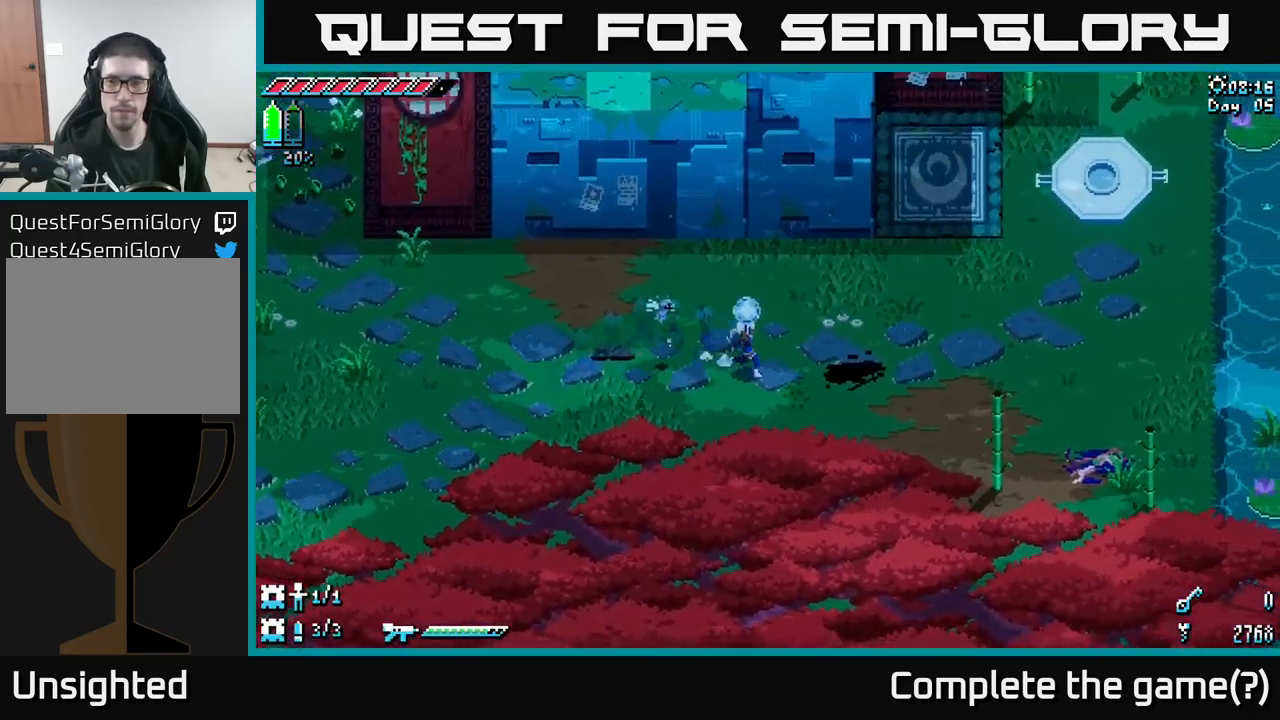
{"buttons": ["X"], "left_stick": "right", "right_stick": "center", "events": []}
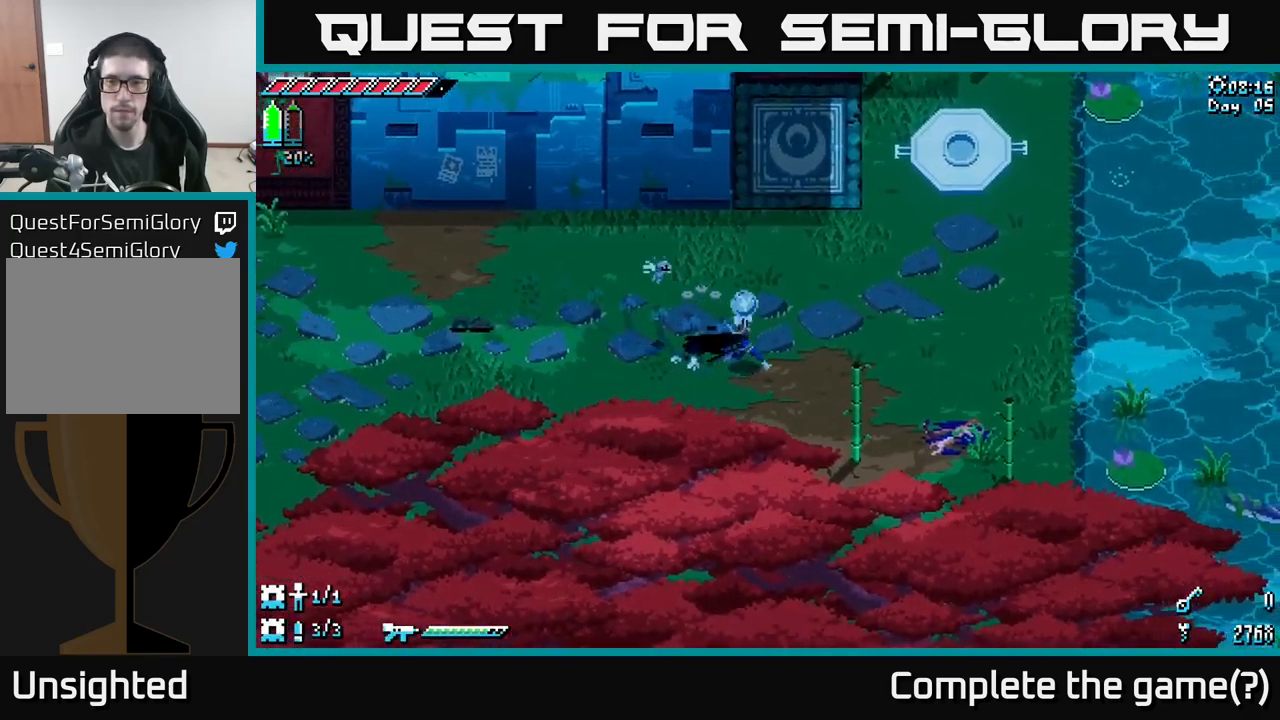
{"buttons": ["X"], "left_stick": "up-right", "right_stick": "center", "events": [[33, "left_stick", "up-right"], [417, "R2", "down"], [500, "R2", "up"]]}
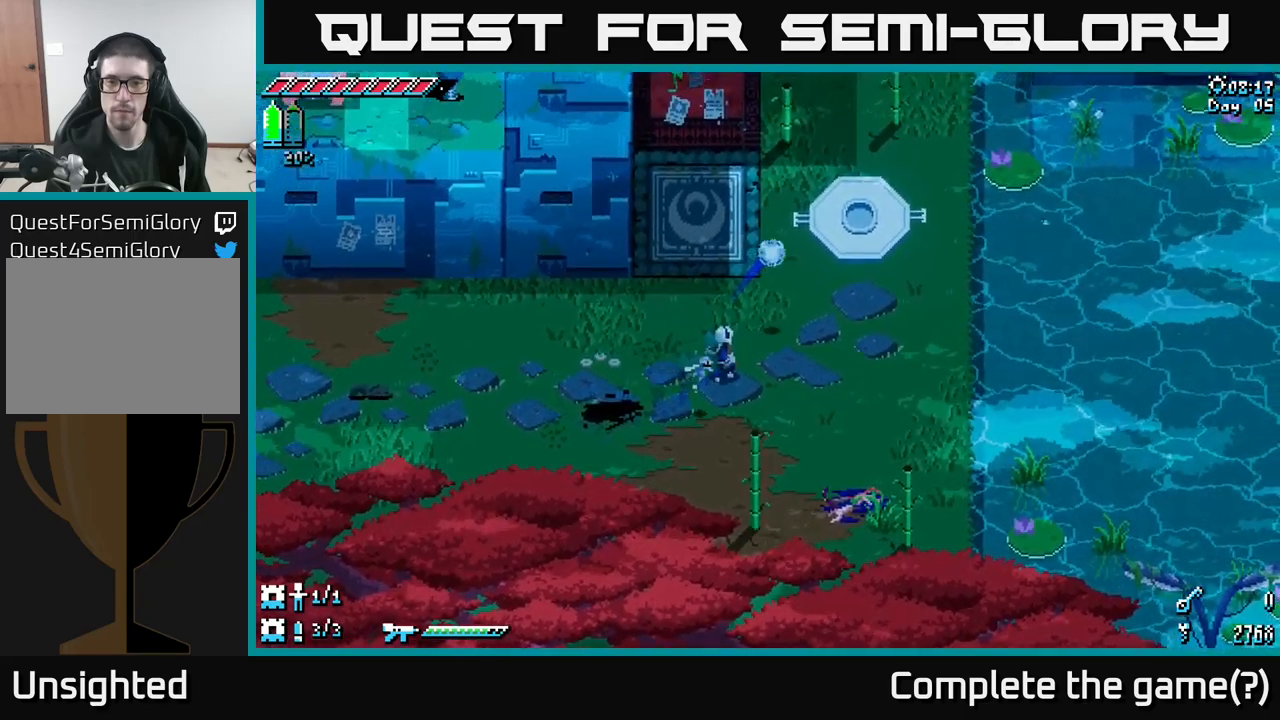
{"buttons": [], "left_stick": "center", "right_stick": "center", "events": [[83, "left_stick", "center"], [100, "X", "up"]]}
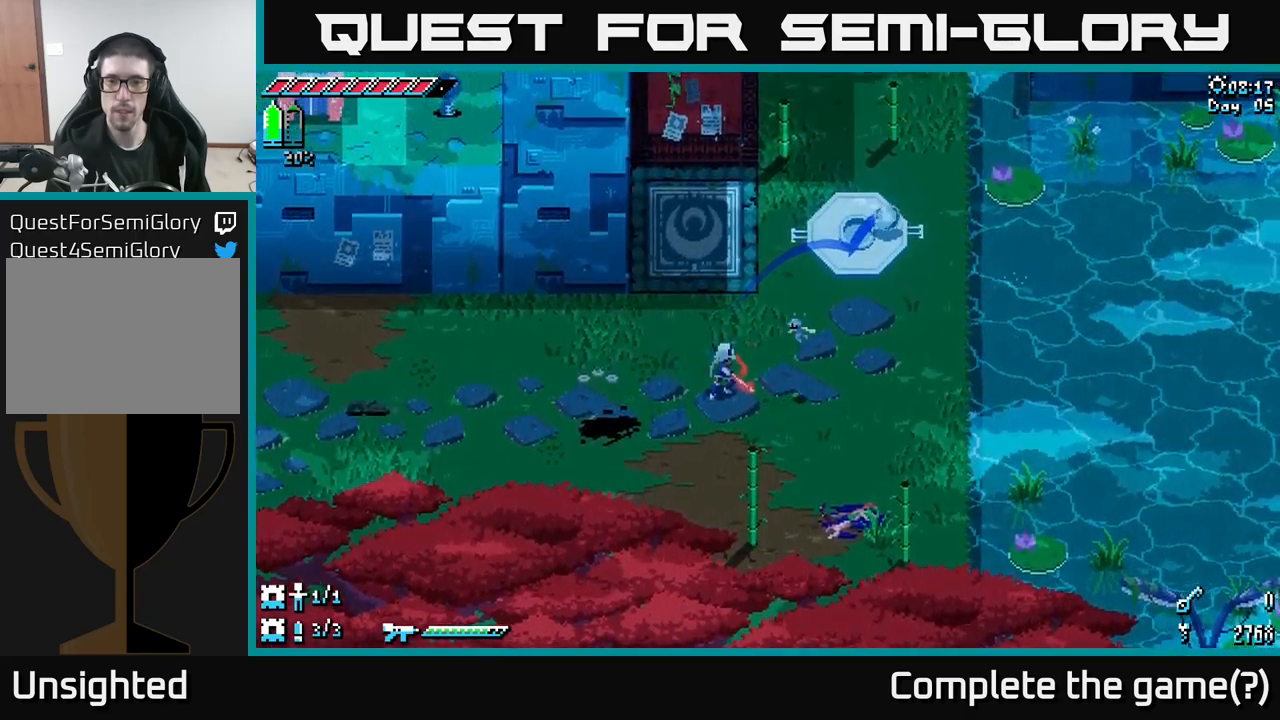
{"buttons": [], "left_stick": "up-right", "right_stick": "center", "events": [[333, "left_stick", "up-right"]]}
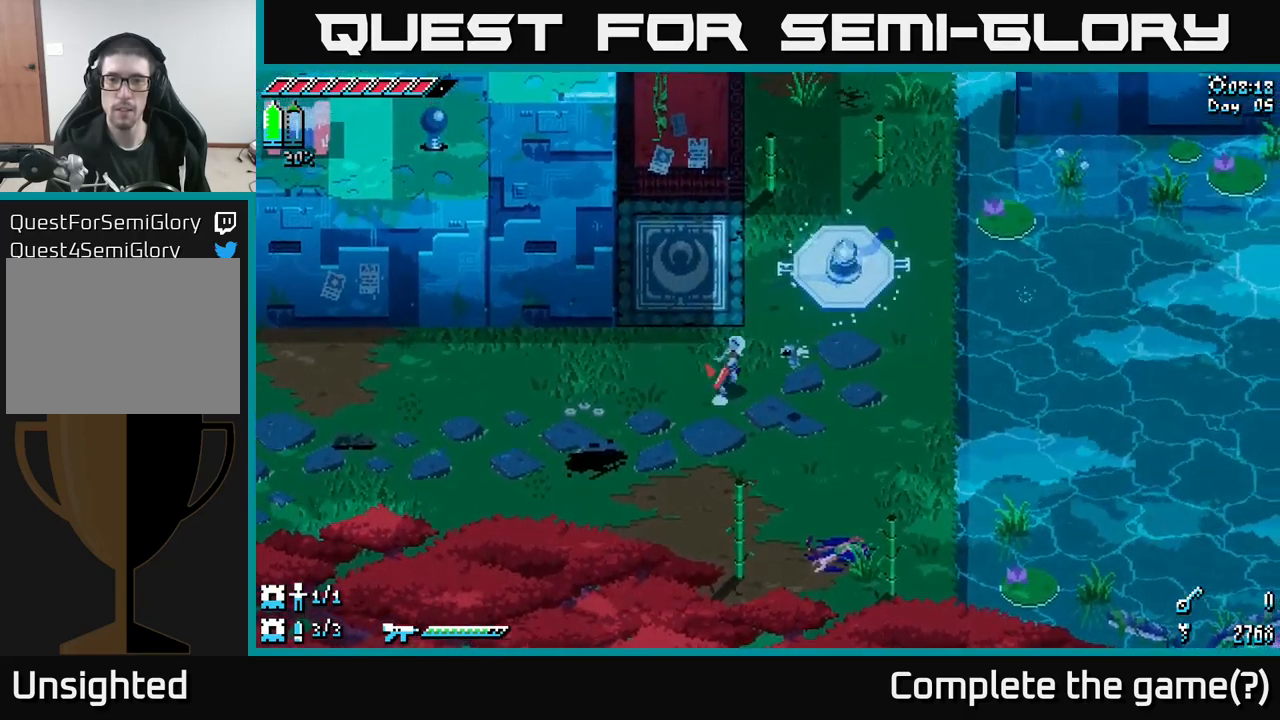
{"buttons": [], "left_stick": "center", "right_stick": "center", "events": [[283, "left_stick", "up-left"], [467, "left_stick", "center"]]}
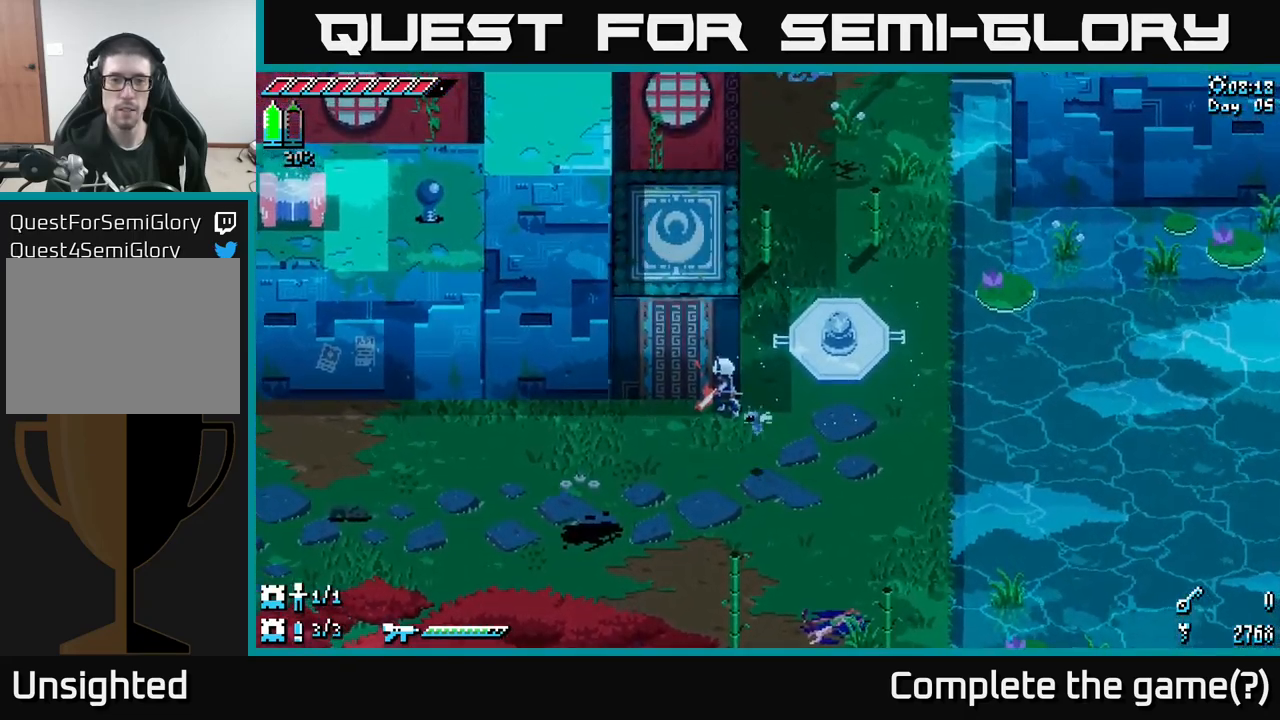
{"buttons": [], "left_stick": "center", "right_stick": "center", "events": []}
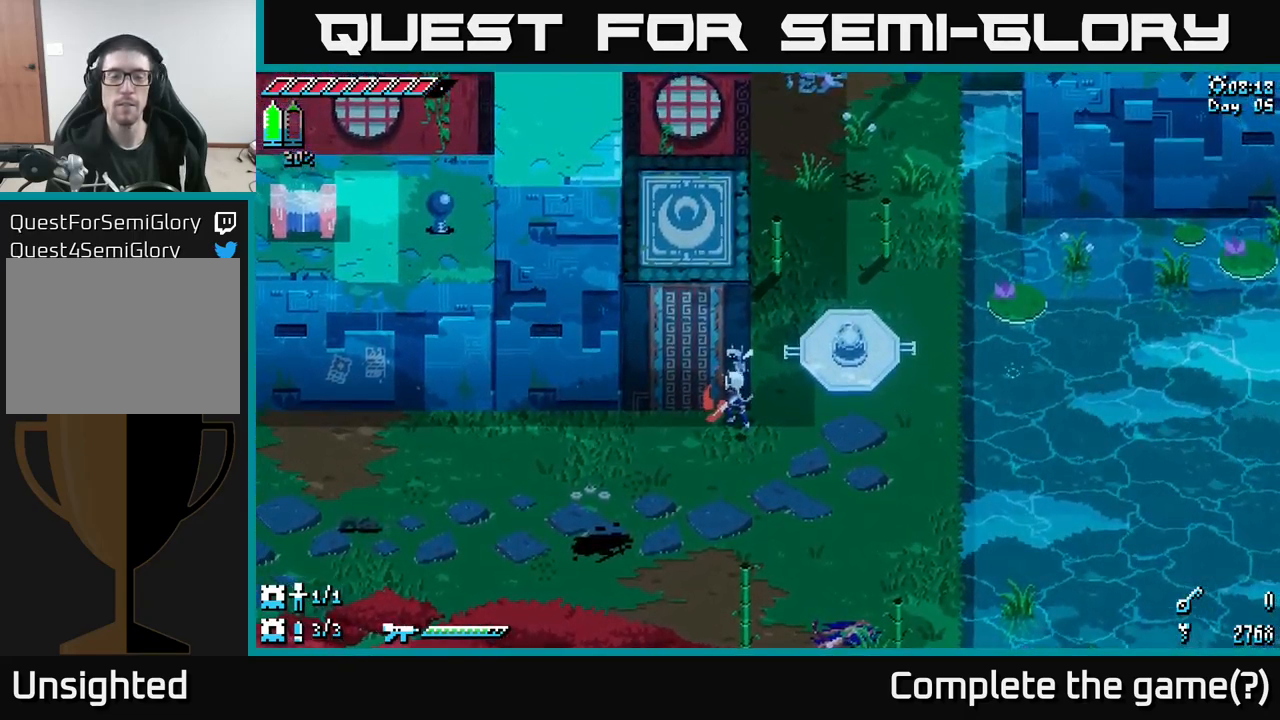
{"buttons": [], "left_stick": "up-right", "right_stick": "center", "events": [[233, "left_stick", "right"], [467, "left_stick", "up-right"]]}
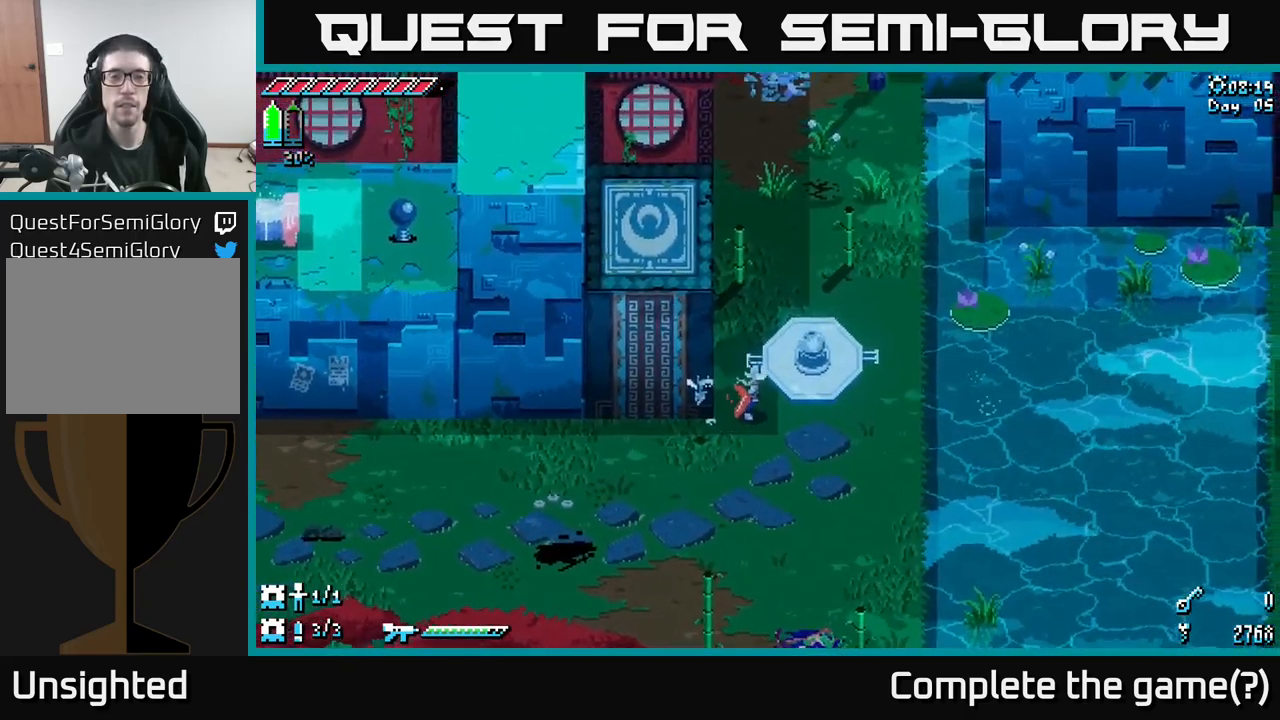
{"buttons": [], "left_stick": "center", "right_stick": "center", "events": [[67, "left_stick", "up"], [300, "left_stick", "center"]]}
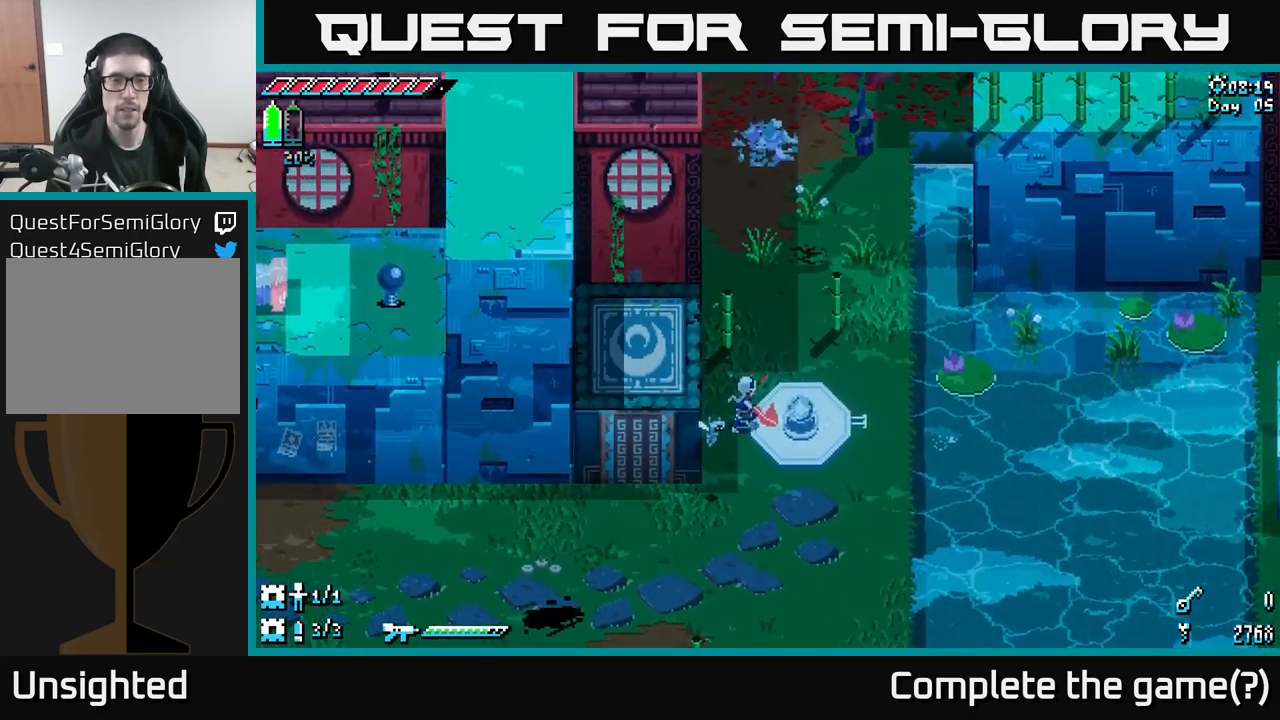
{"buttons": [], "left_stick": "center", "right_stick": "center", "events": []}
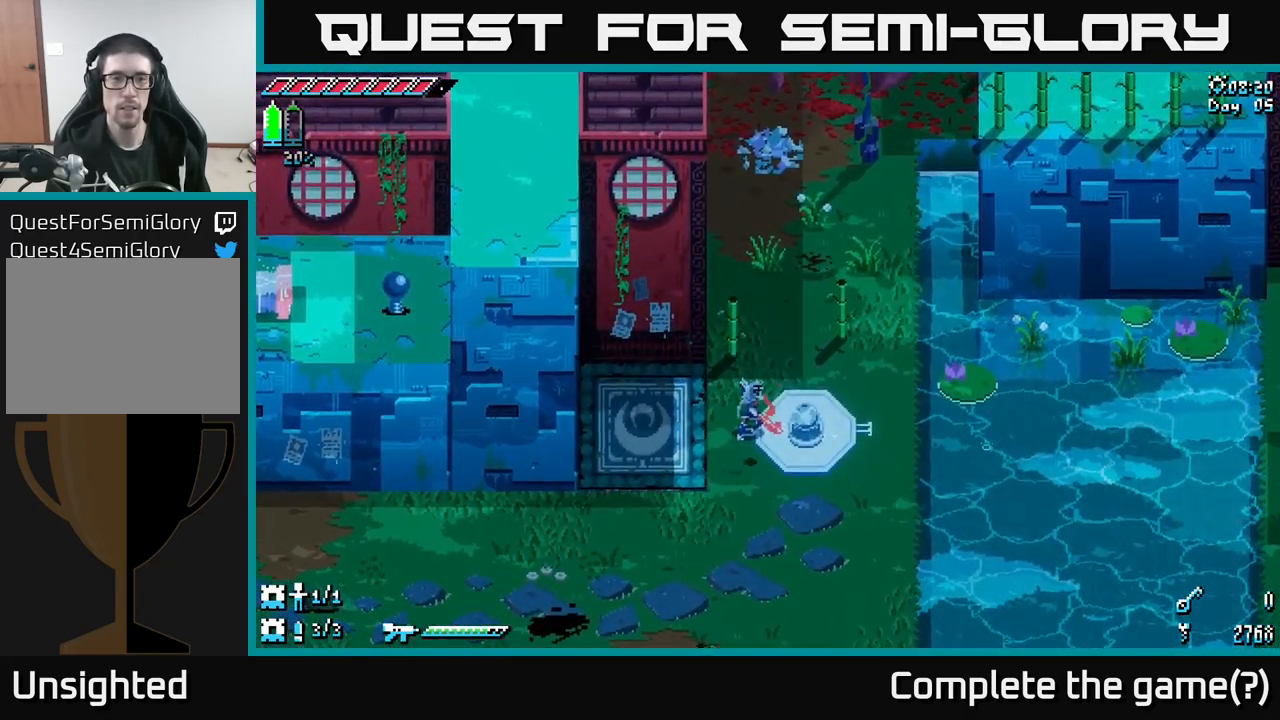
{"buttons": [], "left_stick": "left", "right_stick": "center", "events": [[50, "left_stick", "left"], [183, "X", "down"], [283, "X", "up"]]}
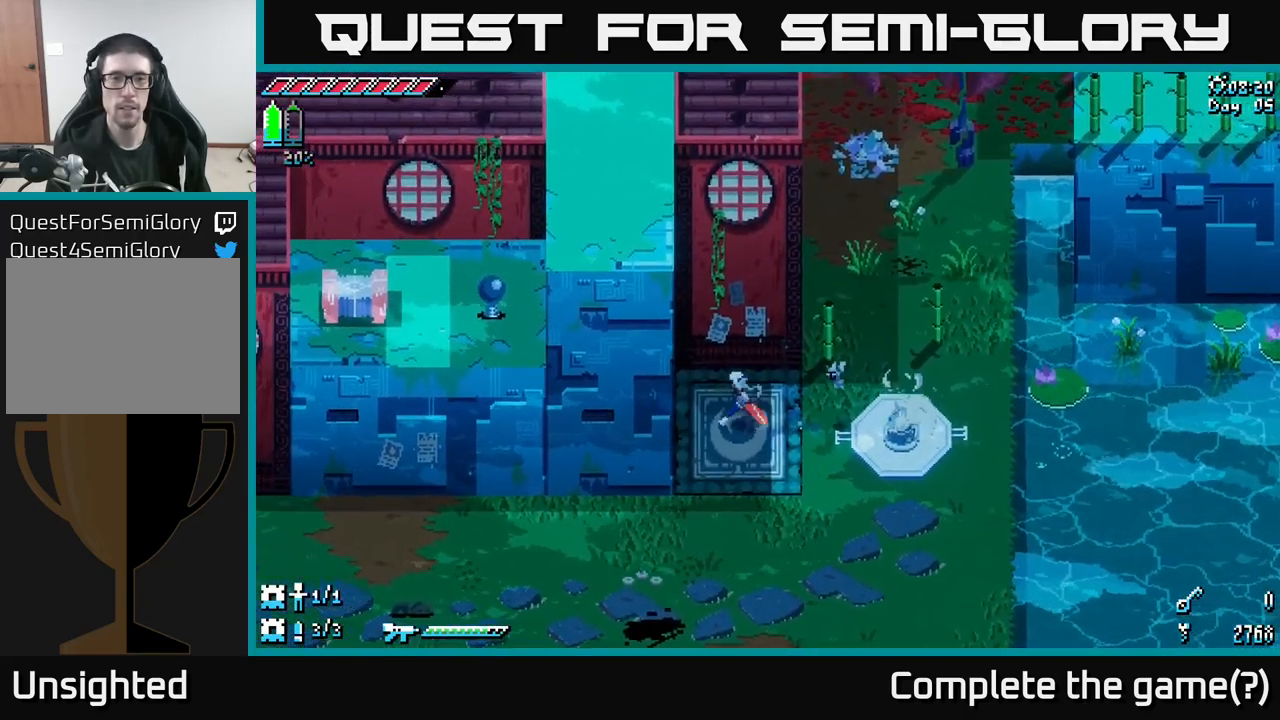
{"buttons": [], "left_stick": "center", "right_stick": "center", "events": [[67, "left_stick", "center"]]}
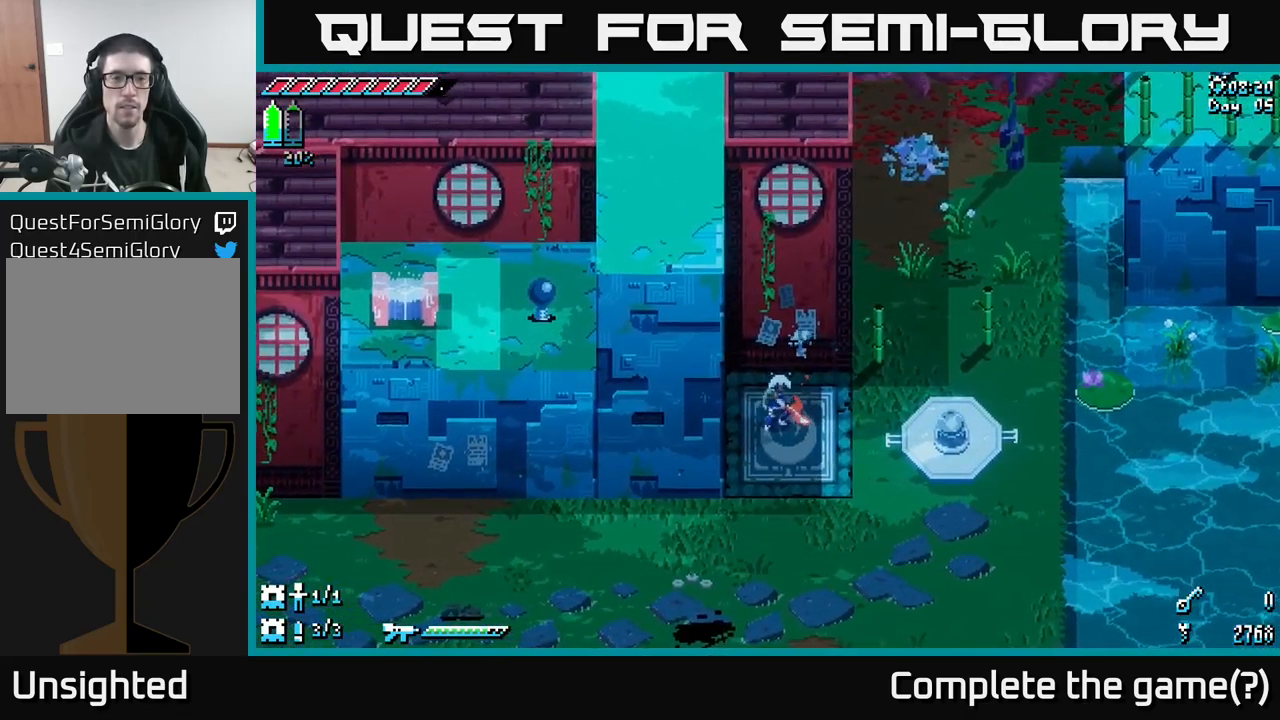
{"buttons": [], "left_stick": "center", "right_stick": "center", "events": []}
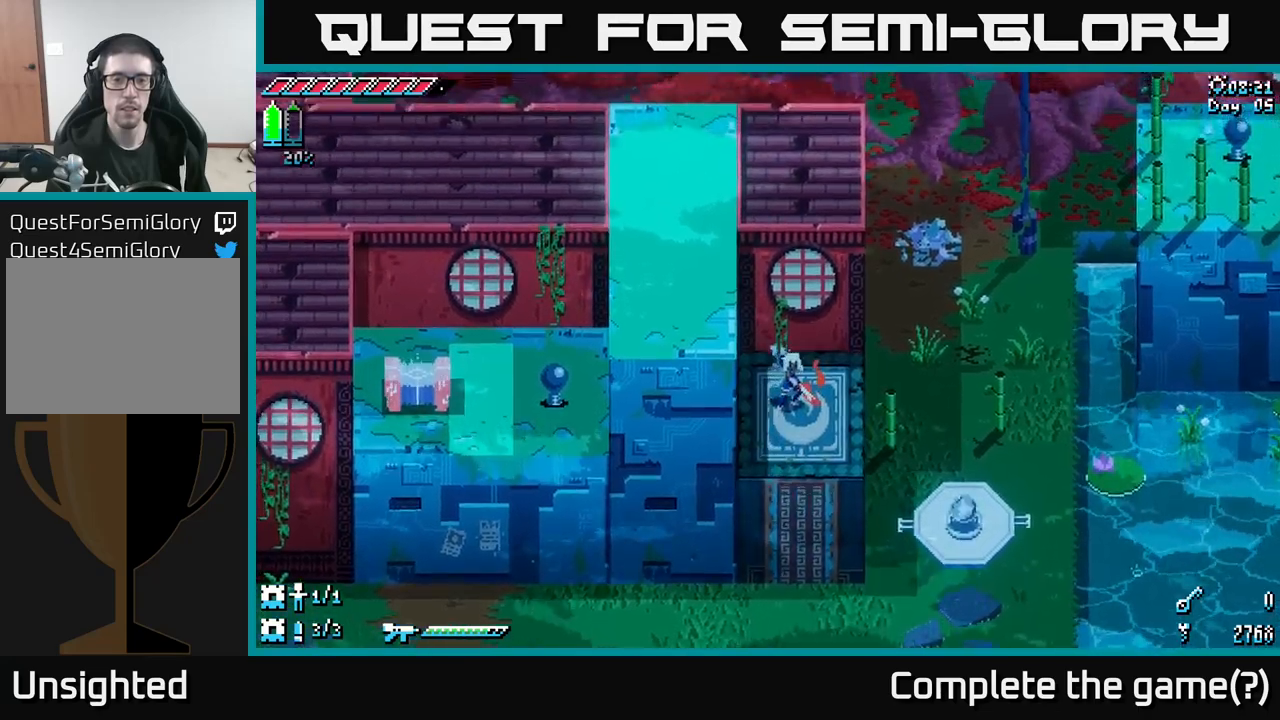
{"buttons": [], "left_stick": "center", "right_stick": "down", "events": [[167, "DPAD_UP", "down"], [234, "DPAD_UP", "up"], [434, "right_stick", "down"]]}
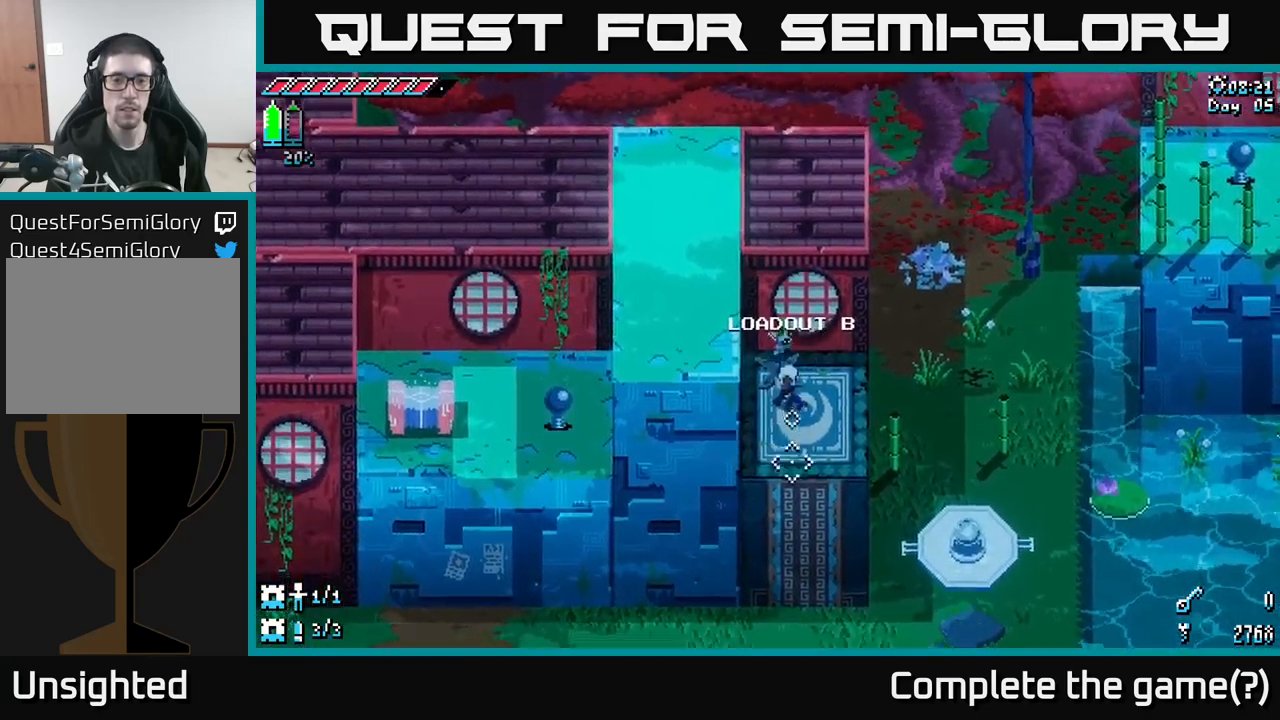
{"buttons": [], "left_stick": "center", "right_stick": "down-left", "events": [[34, "L2", "down"], [117, "L2", "up"], [484, "right_stick", "down-left"]]}
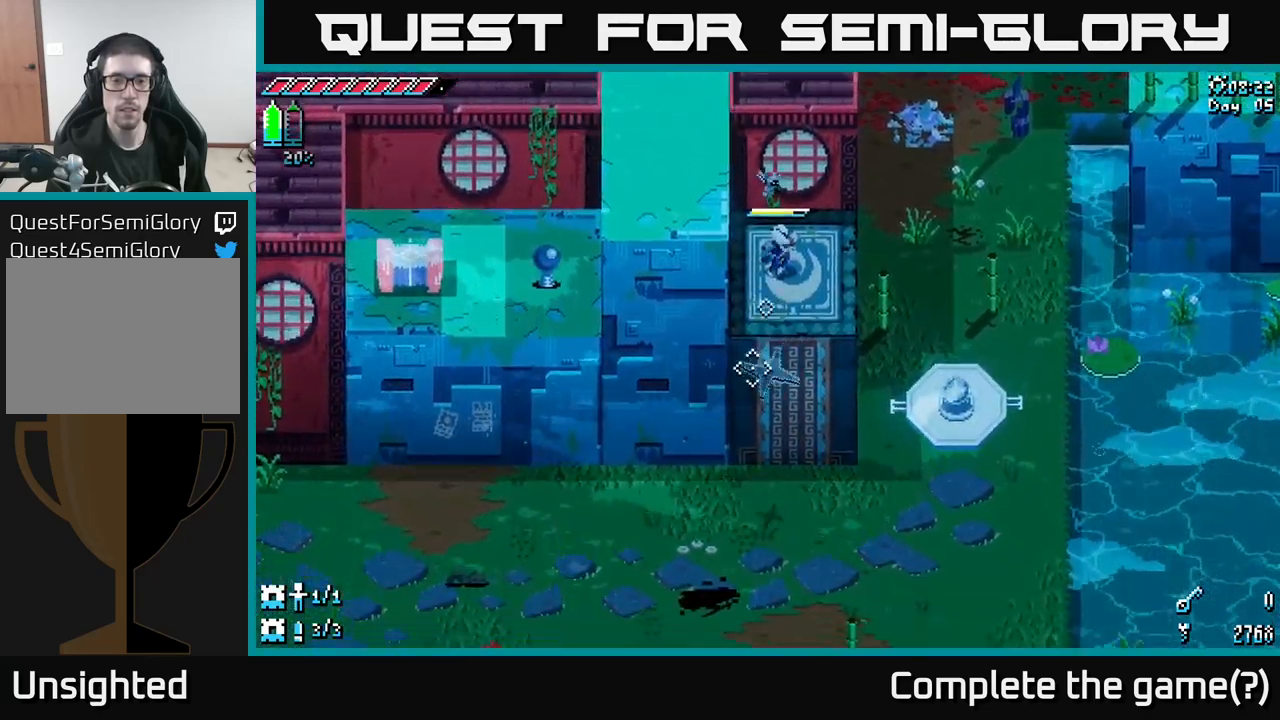
{"buttons": [], "left_stick": "center", "right_stick": "up-left", "events": [[117, "right_stick", "left"], [417, "right_stick", "up-left"]]}
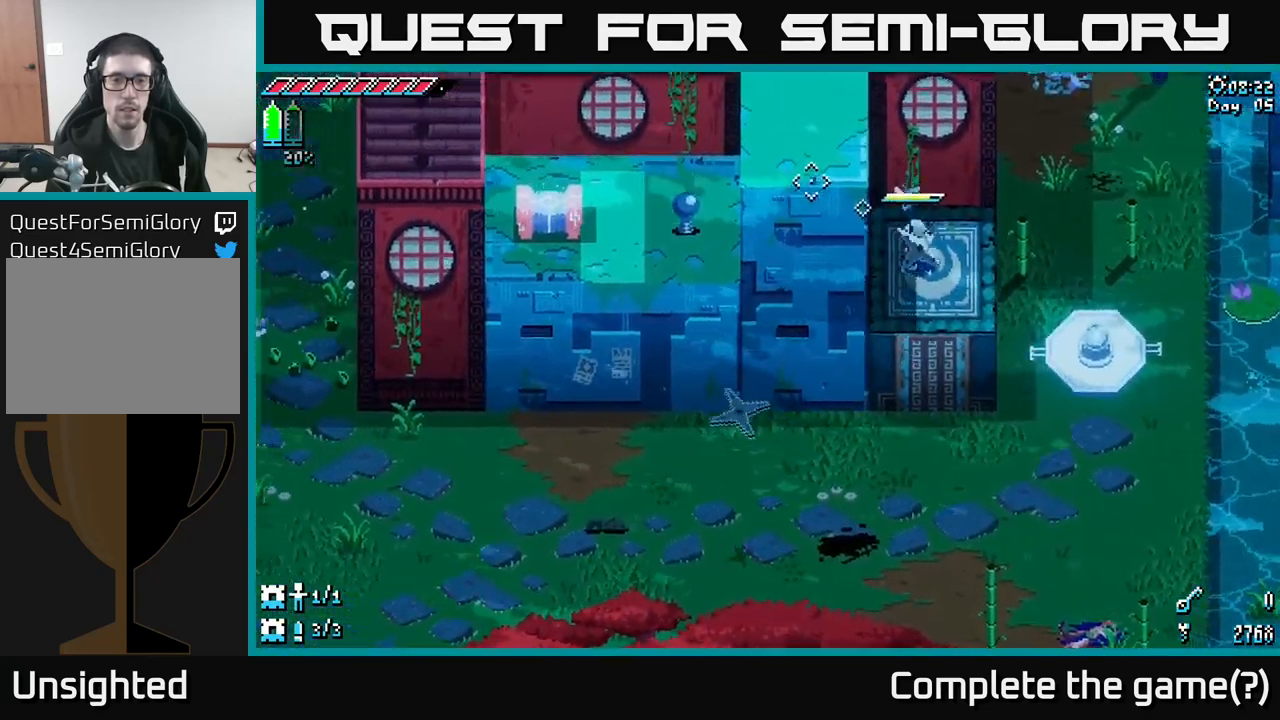
{"buttons": [], "left_stick": "center", "right_stick": "up", "events": [[167, "right_stick", "up"]]}
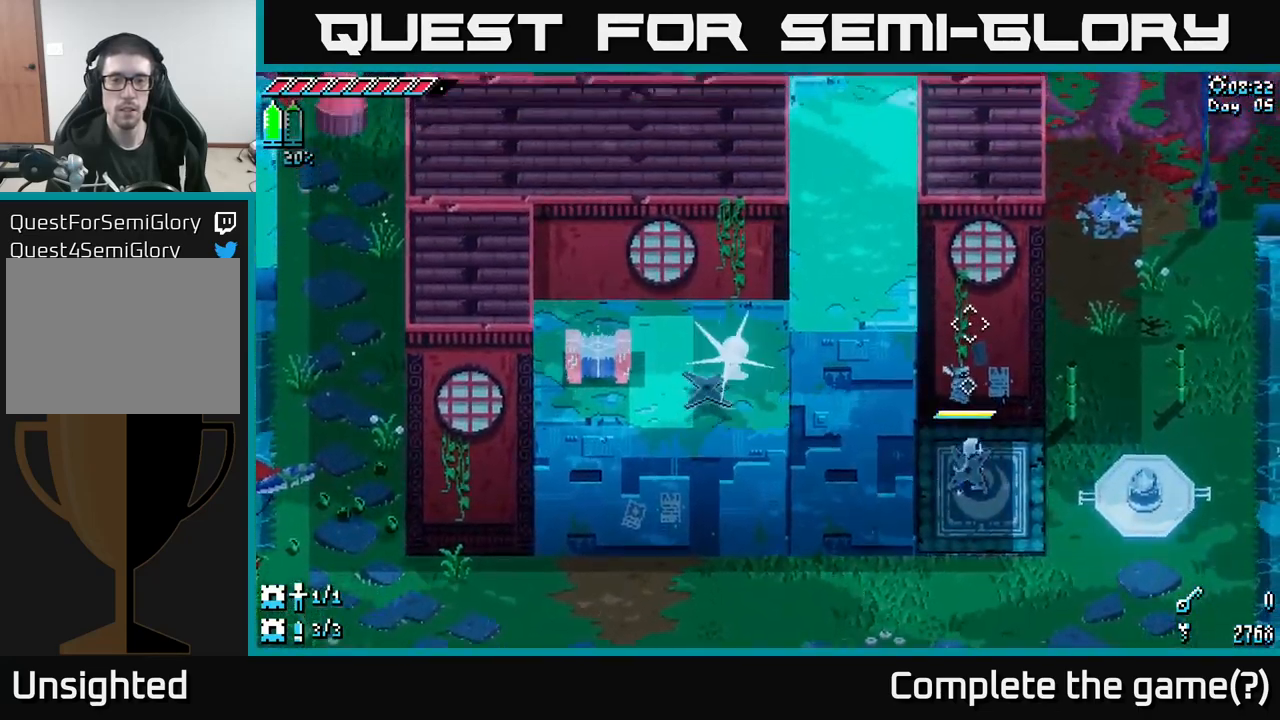
{"buttons": [], "left_stick": "center", "right_stick": "center", "events": [[234, "right_stick", "center"]]}
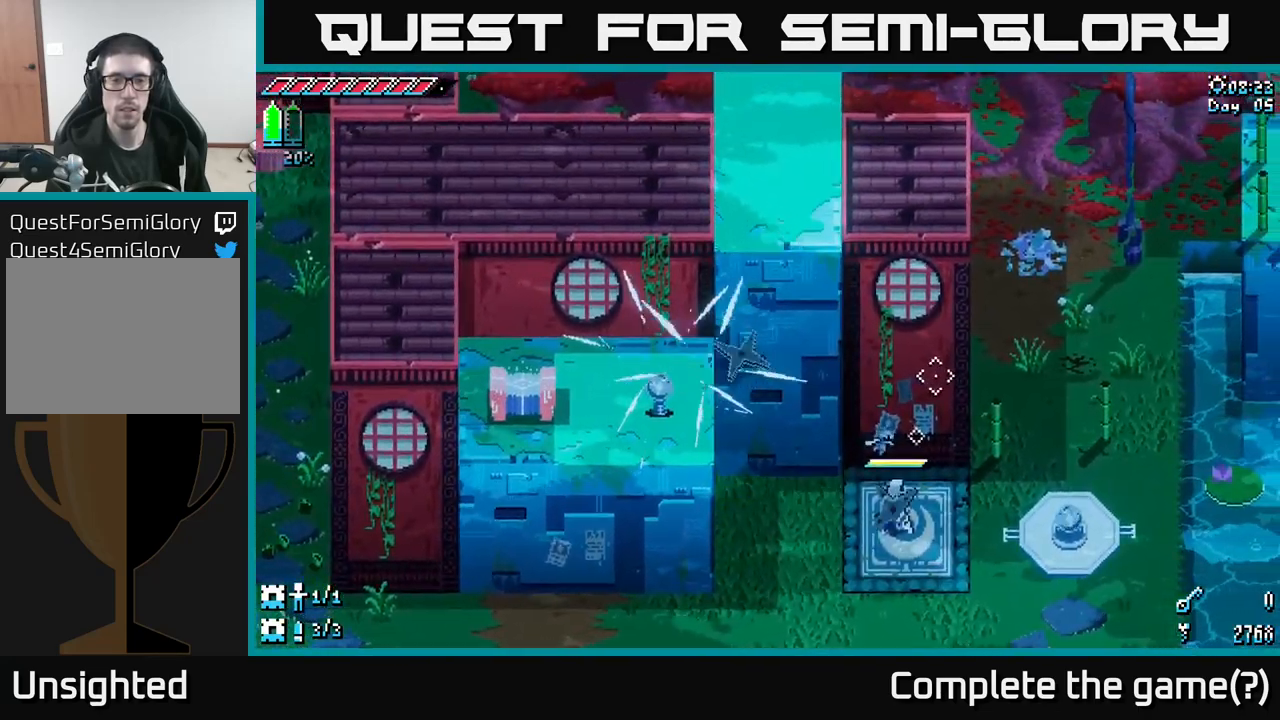
{"buttons": [], "left_stick": "center", "right_stick": "center", "events": []}
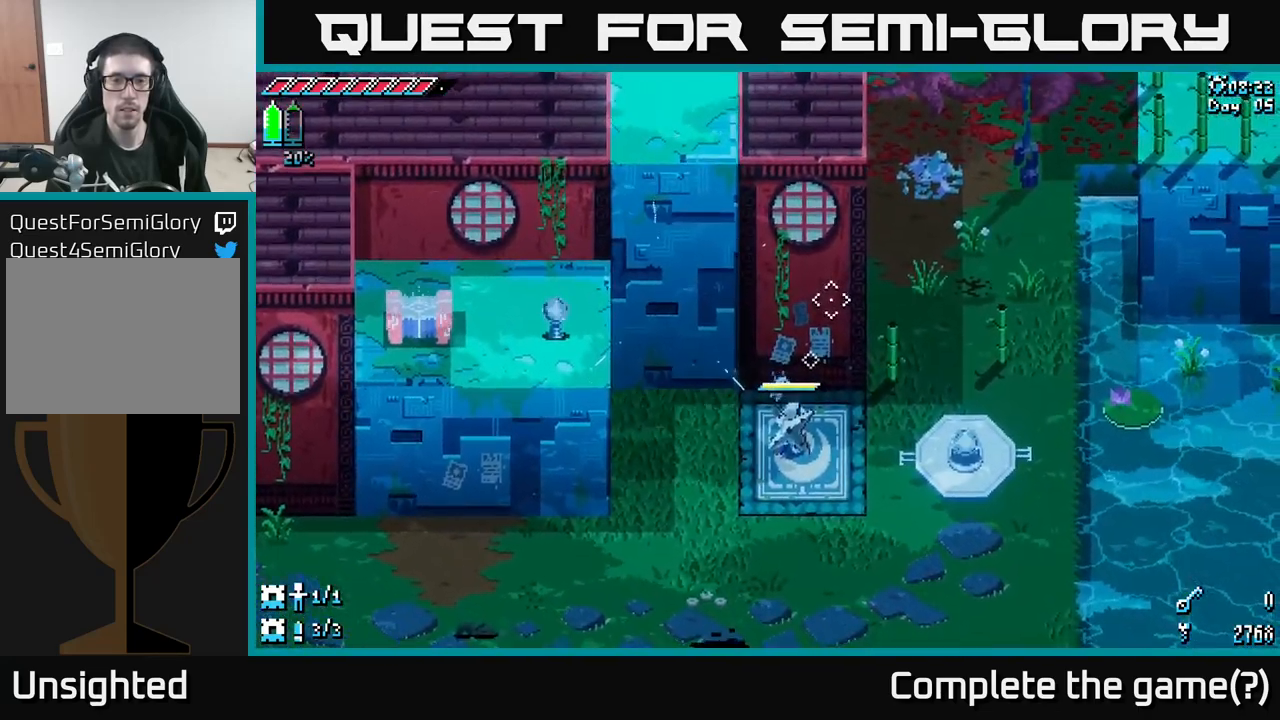
{"buttons": [], "left_stick": "center", "right_stick": "center", "events": []}
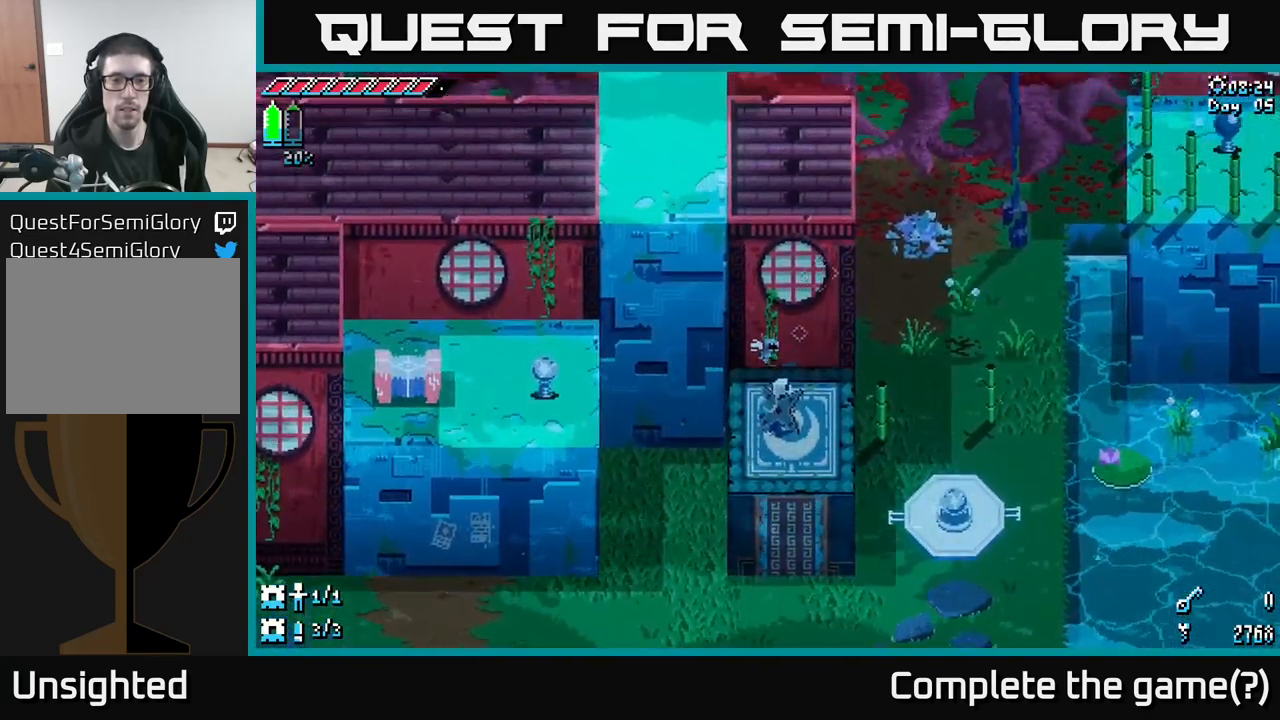
{"buttons": ["X"], "left_stick": "left", "right_stick": "center", "events": [[117, "X", "down"], [167, "left_stick", "left"], [367, "A", "down"], [484, "A", "up"]]}
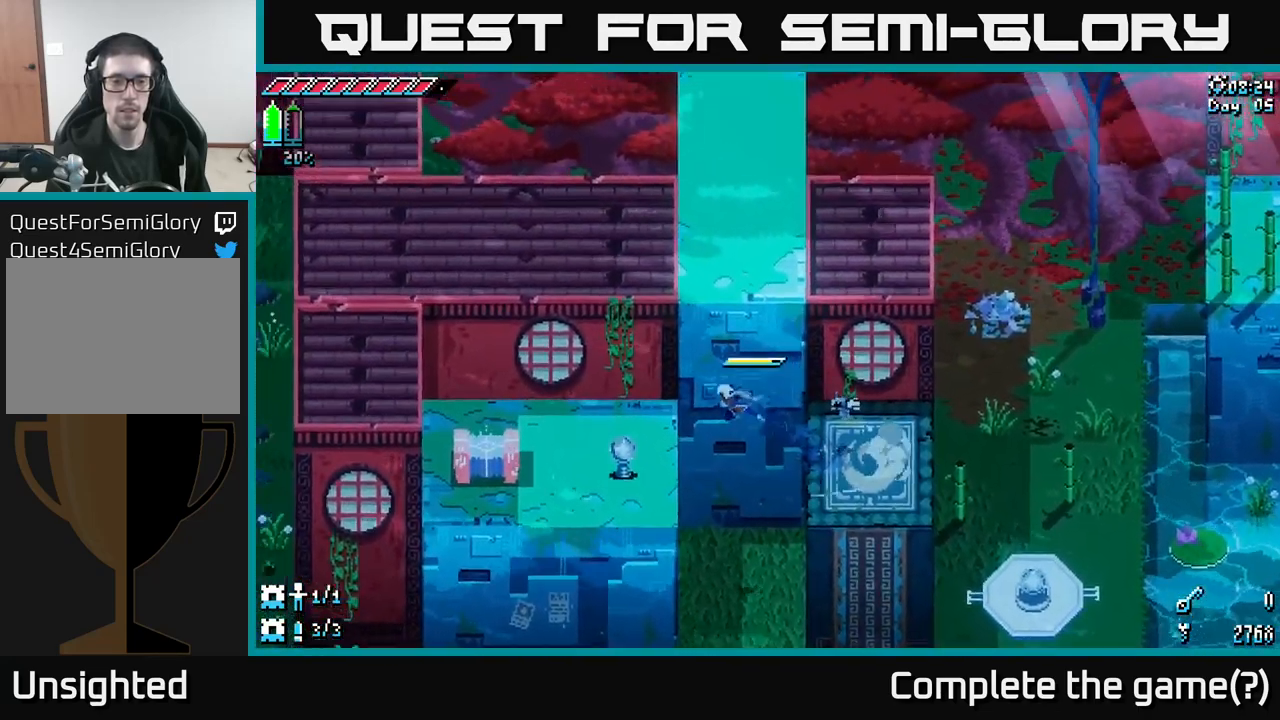
{"buttons": ["X", "DPAD_UP"], "left_stick": "center", "right_stick": "center", "events": [[384, "left_stick", "center"], [467, "DPAD_UP", "down"]]}